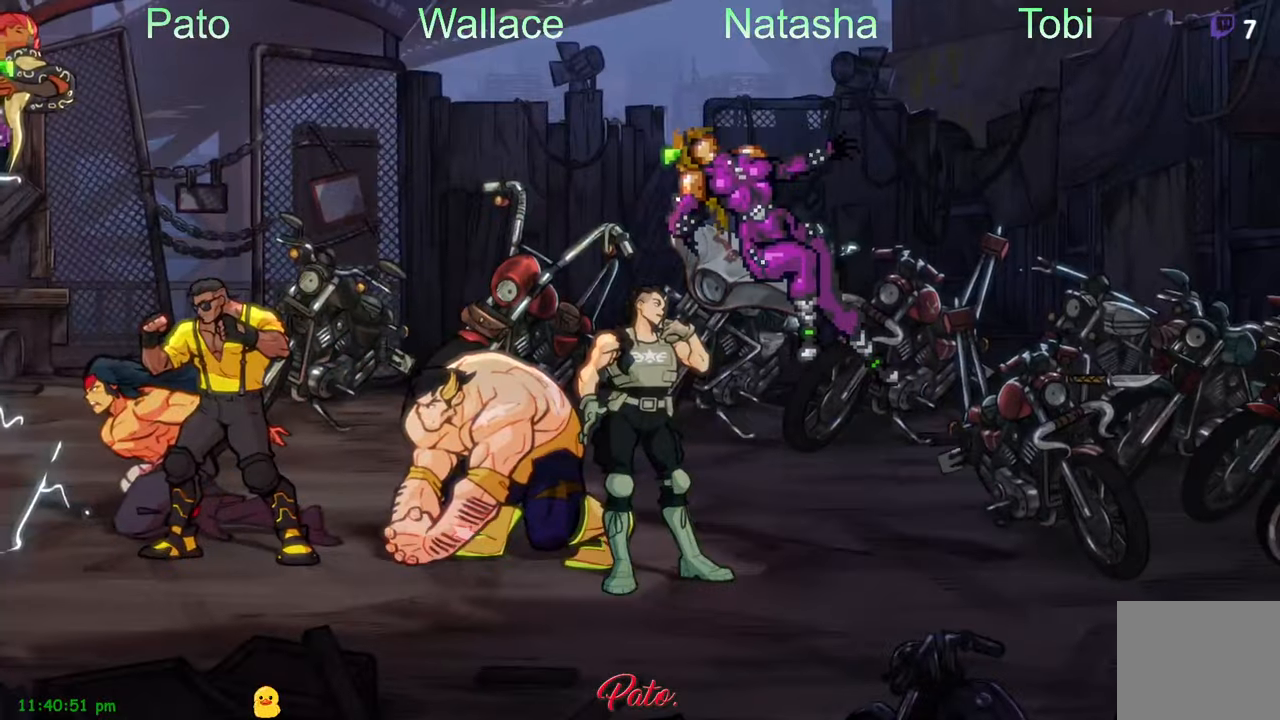
Gameplay with a controller (Xbox layout); each line is a JSON object with the inputs held at the frame after it (dt_ms = milliseconds from this image to that frame). "events" lists button and stick changes between this image and that frame as [ms after this image, input, new state], when the widget could be followed in between. Not read: right_stick.
{"dt_ms": 500, "buttons": [], "left_stick": "center", "events": [[334, "DPAD_LEFT", "up"]]}
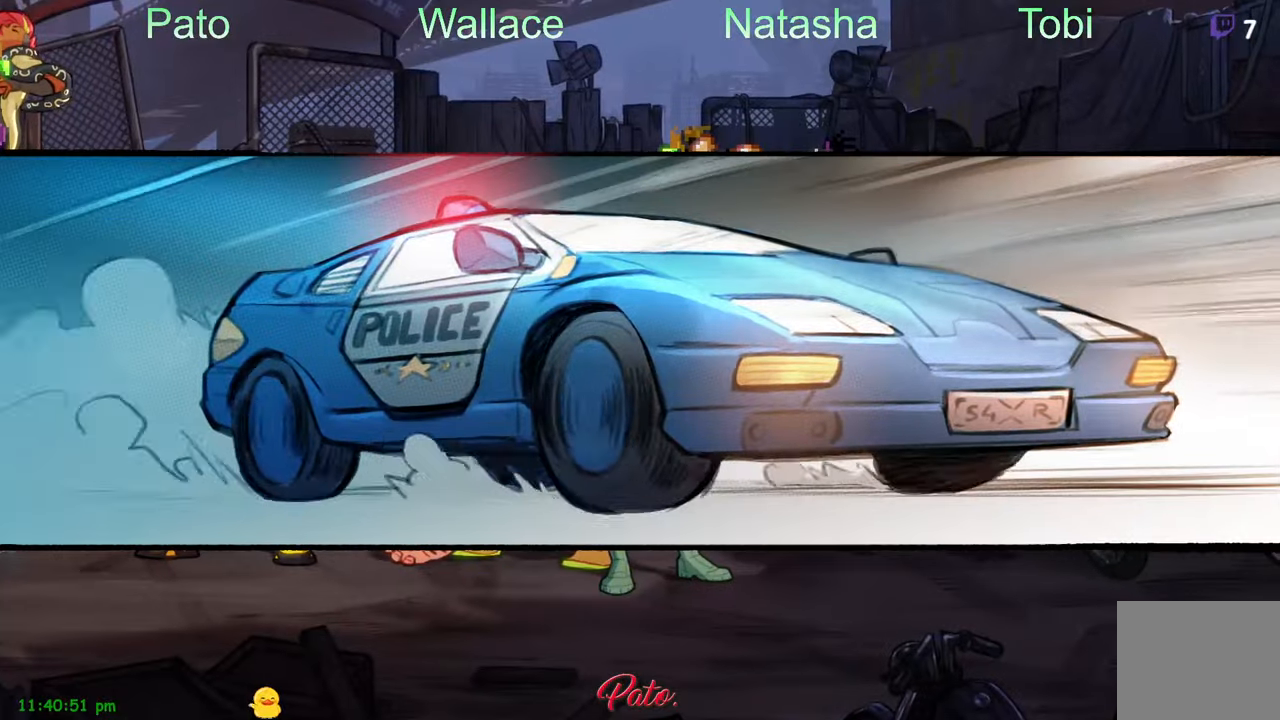
{"dt_ms": 500, "buttons": [], "left_stick": "center", "events": []}
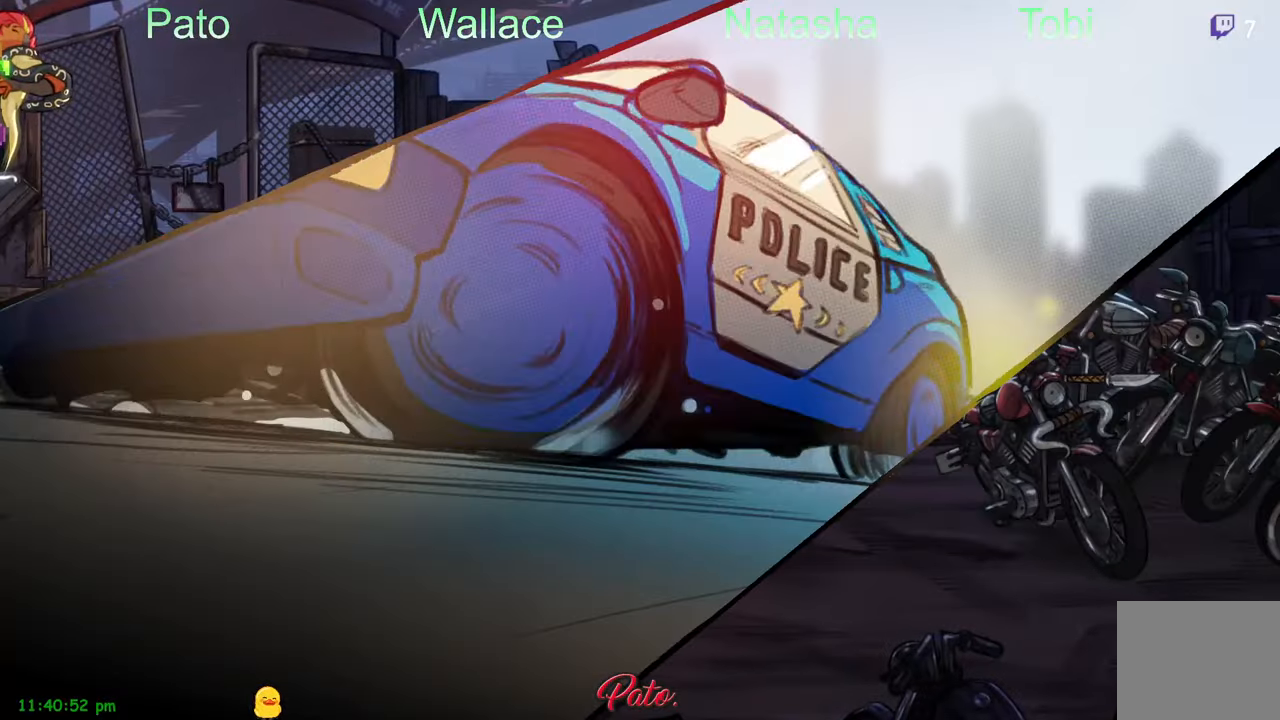
{"dt_ms": 500, "buttons": [], "left_stick": "center", "events": []}
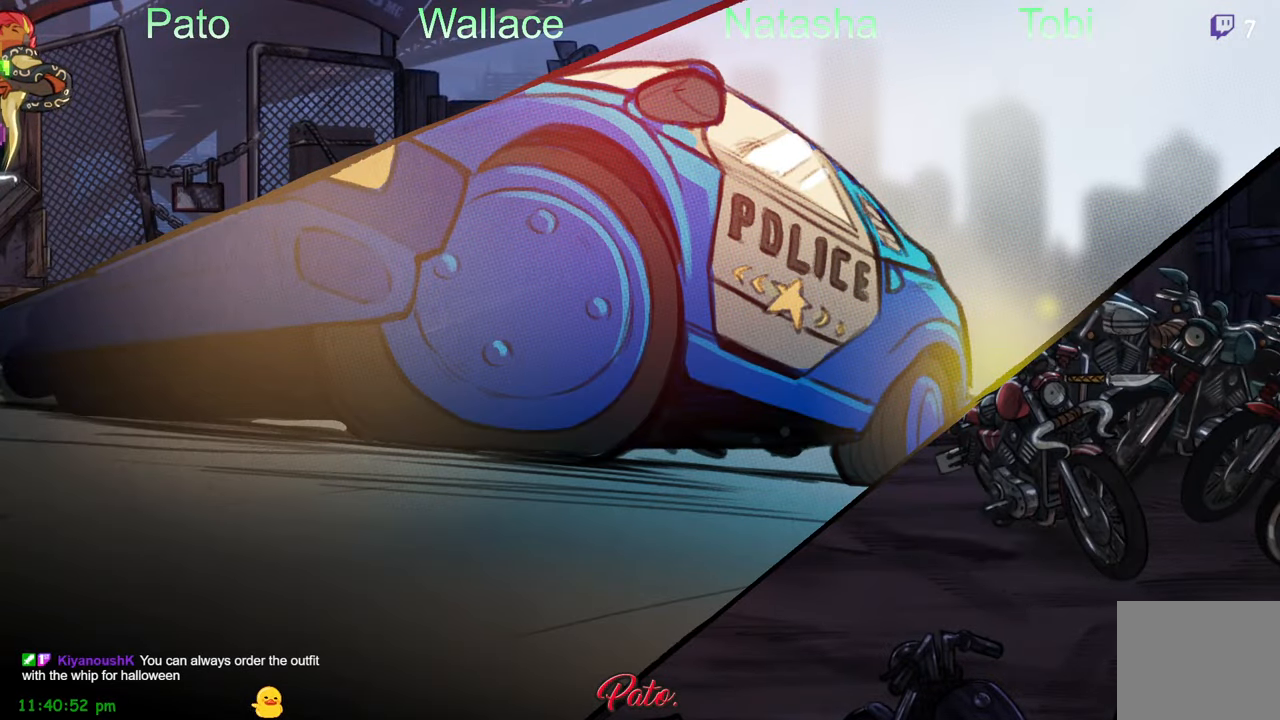
{"dt_ms": 500, "buttons": [], "left_stick": "center", "events": []}
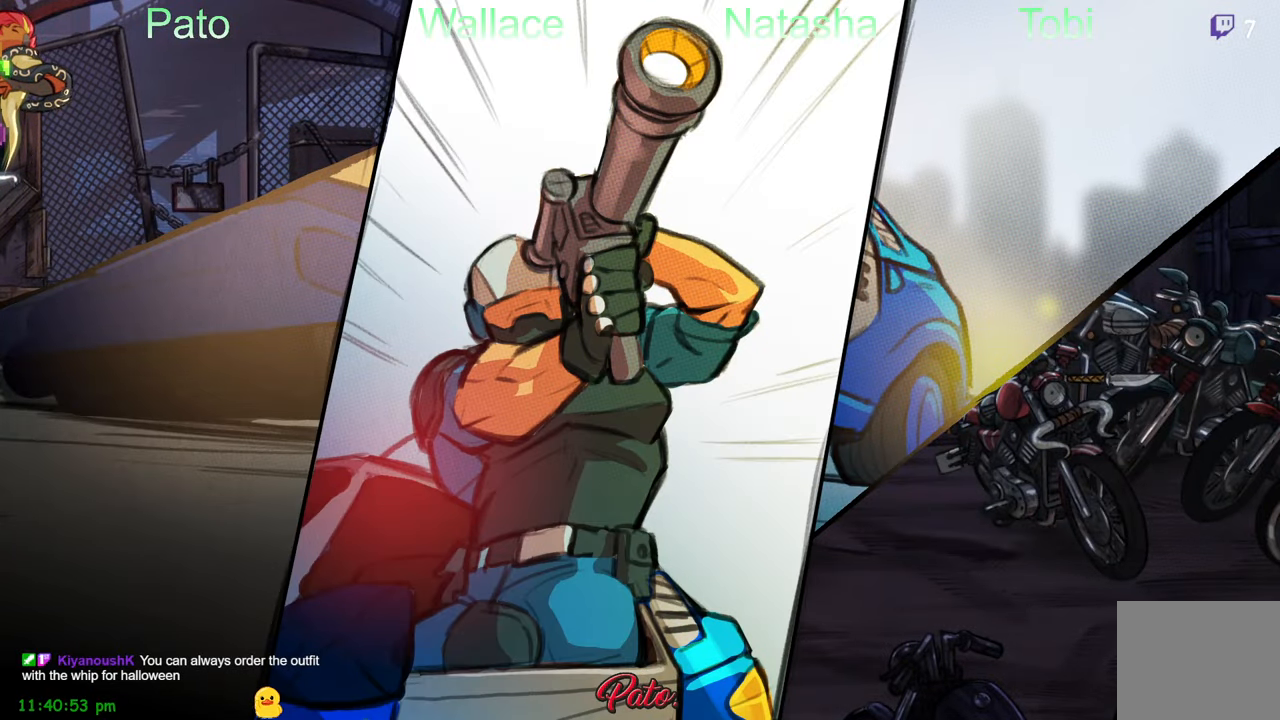
{"dt_ms": 500, "buttons": [], "left_stick": "center", "events": []}
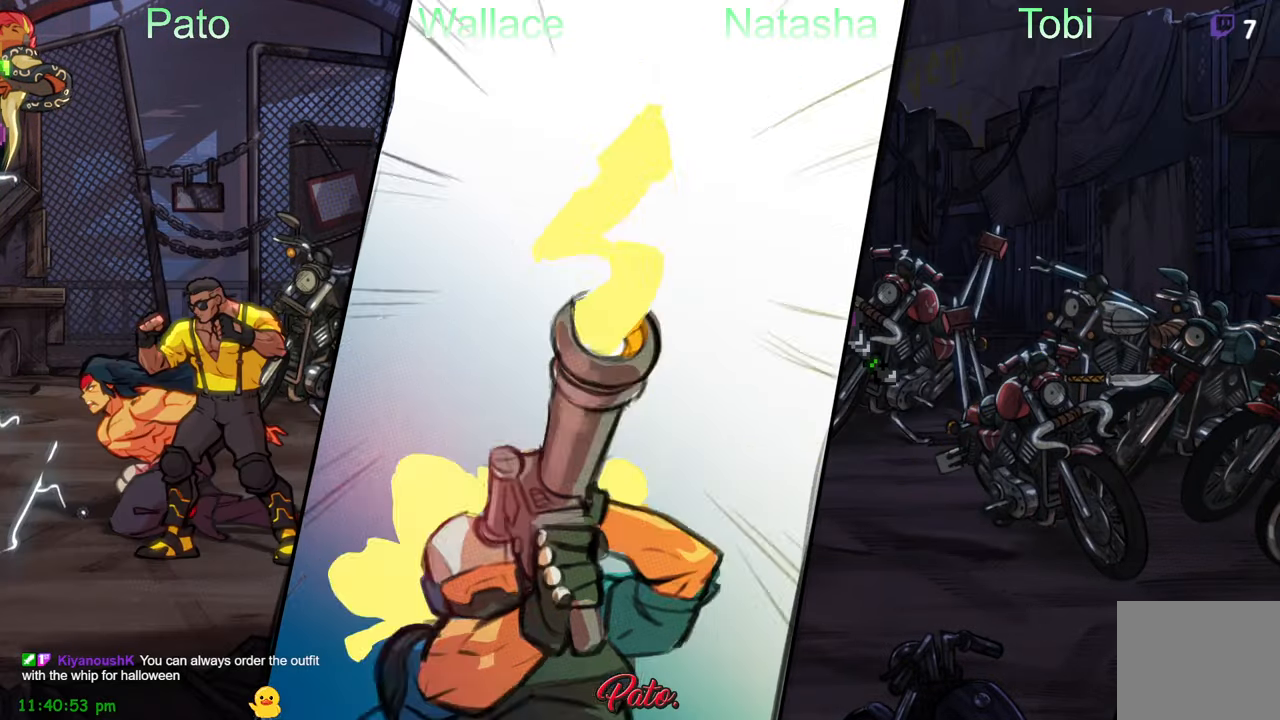
{"dt_ms": 500, "buttons": ["DPAD_RIGHT"], "left_stick": "center", "events": [[417, "DPAD_RIGHT", "down"]]}
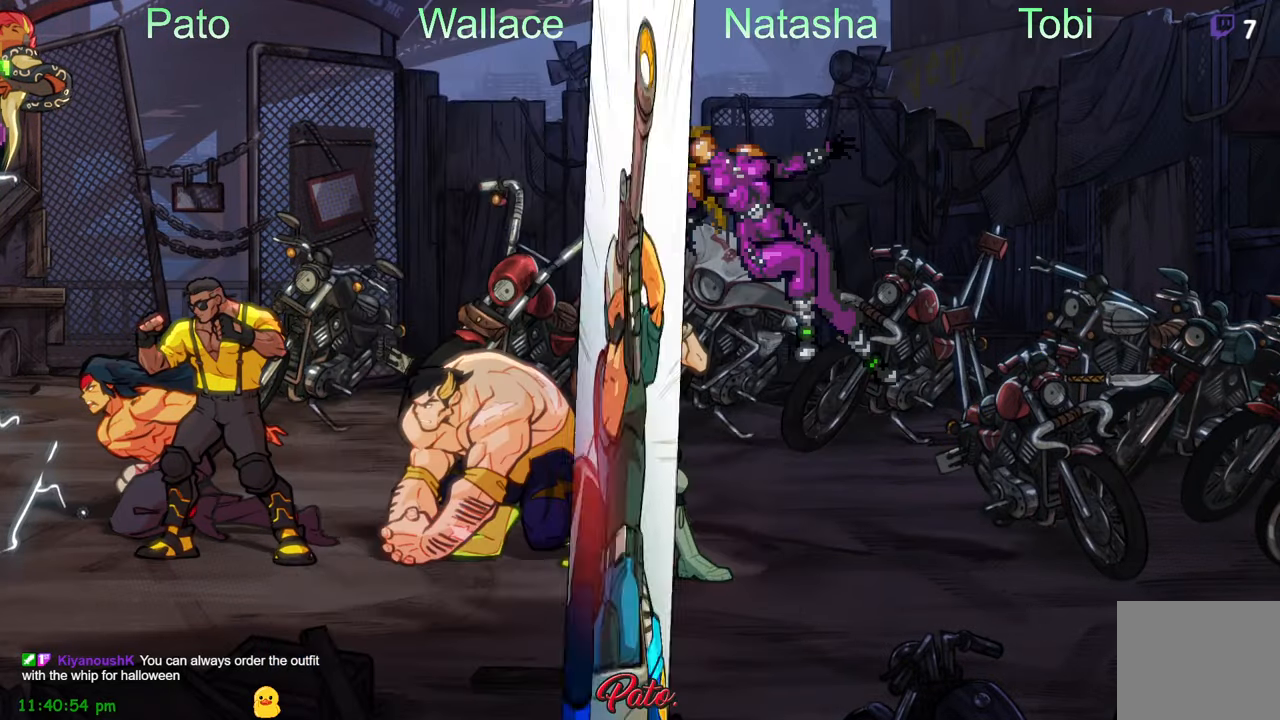
{"dt_ms": 500, "buttons": ["DPAD_RIGHT"], "left_stick": "center", "events": []}
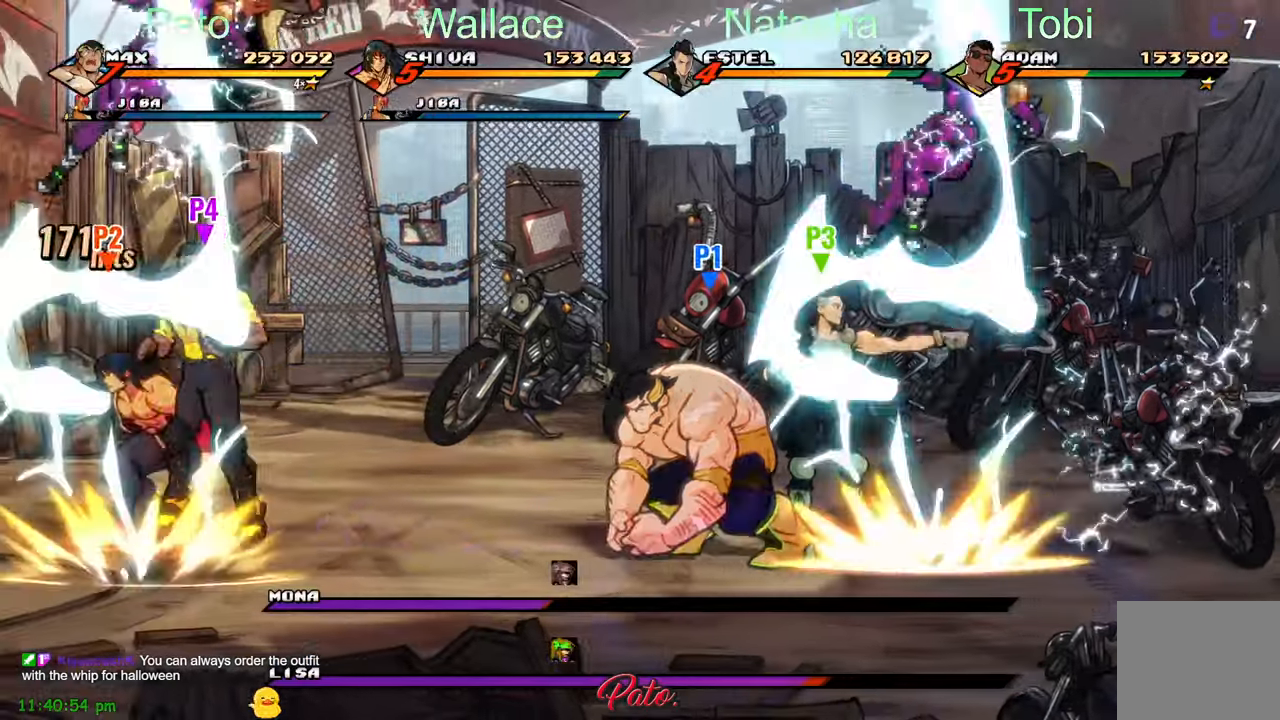
{"dt_ms": 500, "buttons": ["DPAD_RIGHT"], "left_stick": "center", "events": []}
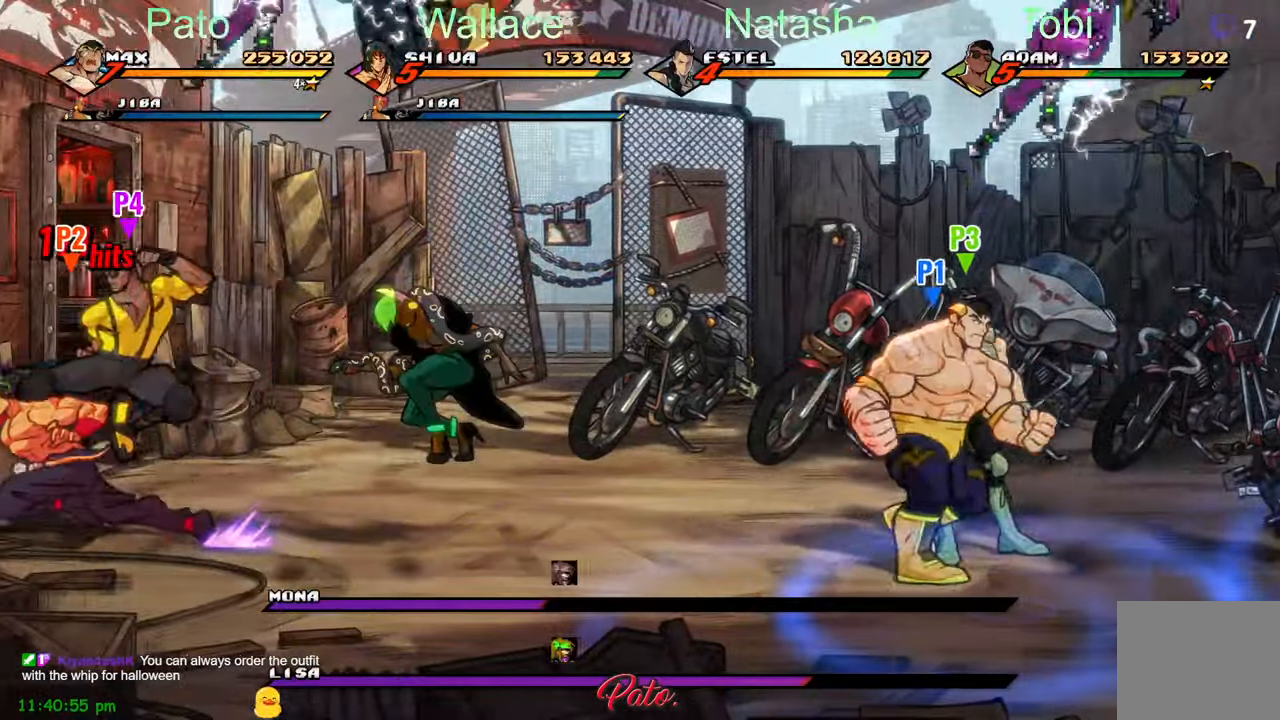
{"dt_ms": 500, "buttons": ["DPAD_LEFT"], "left_stick": "center", "events": [[84, "A", "down"], [166, "A", "up"], [166, "DPAD_RIGHT", "up"], [200, "DPAD_LEFT", "down"], [266, "Y", "down"], [350, "Y", "up"]]}
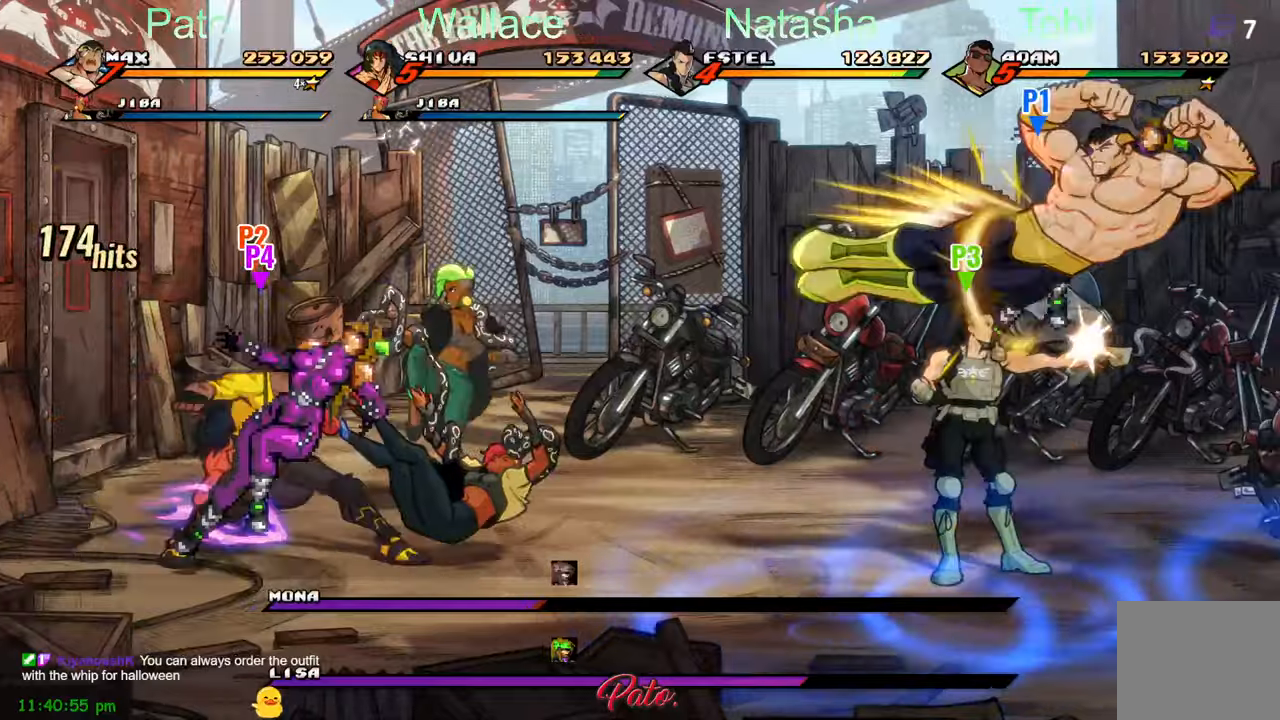
{"dt_ms": 500, "buttons": ["DPAD_LEFT"], "left_stick": "center", "events": []}
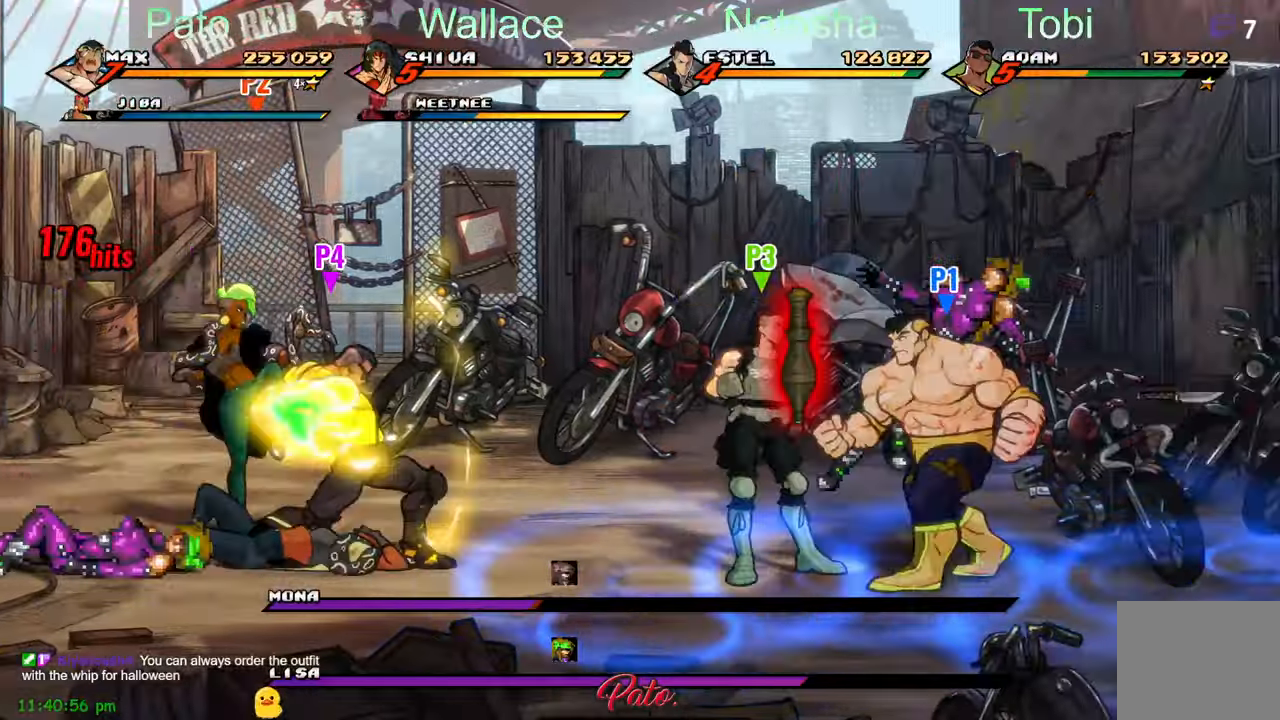
{"dt_ms": 500, "buttons": ["DPAD_LEFT"], "left_stick": "center"}
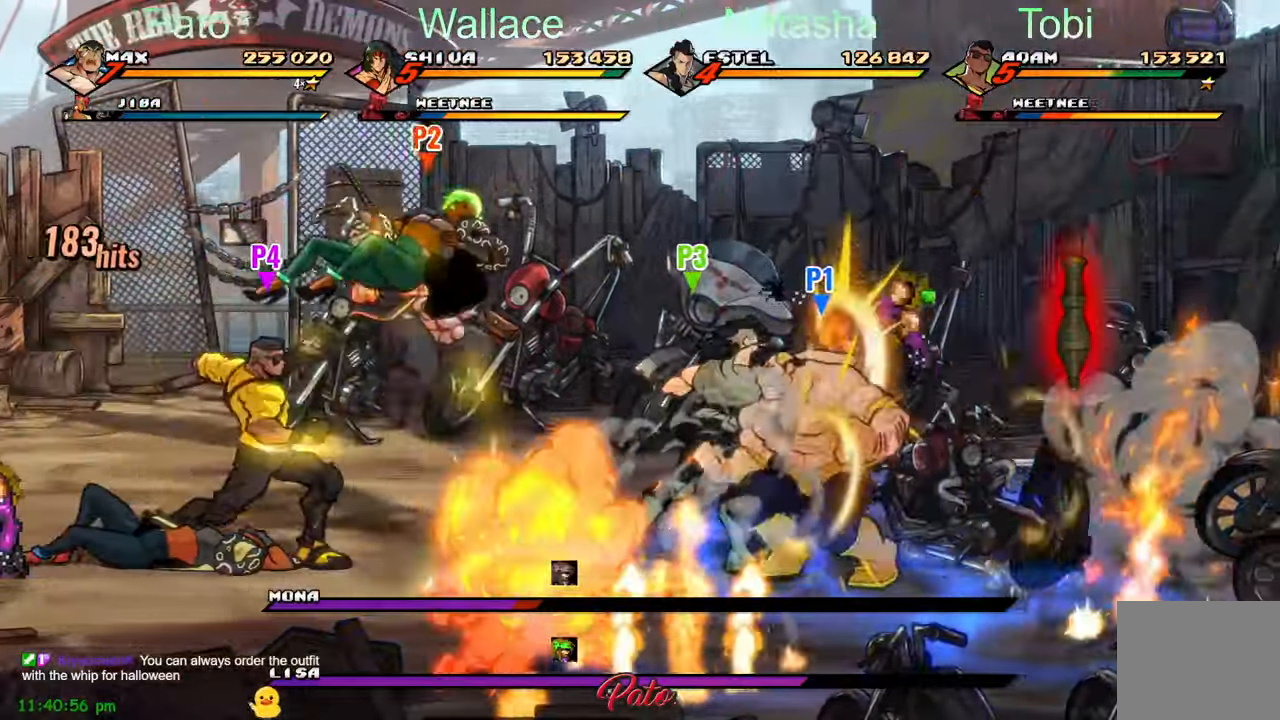
{"dt_ms": 500, "buttons": ["L1", "DPAD_LEFT"], "left_stick": "center", "events": [[83, "Y", "down"], [166, "Y", "up"], [483, "L1", "down"]]}
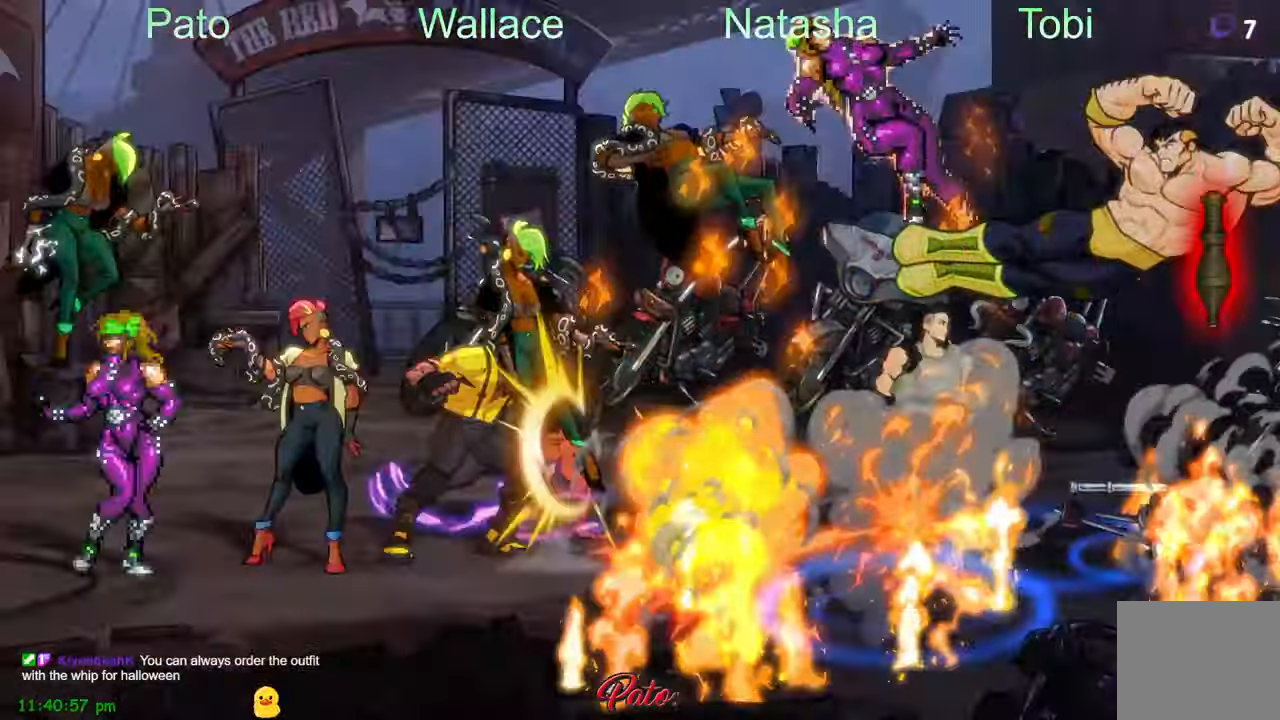
{"dt_ms": 500, "buttons": ["L1", "DPAD_LEFT"], "left_stick": "center", "events": [[116, "L1", "up"], [150, "DPAD_LEFT", "up"], [216, "Y", "down"], [283, "Y", "up"], [400, "DPAD_LEFT", "down"], [466, "L1", "down"]]}
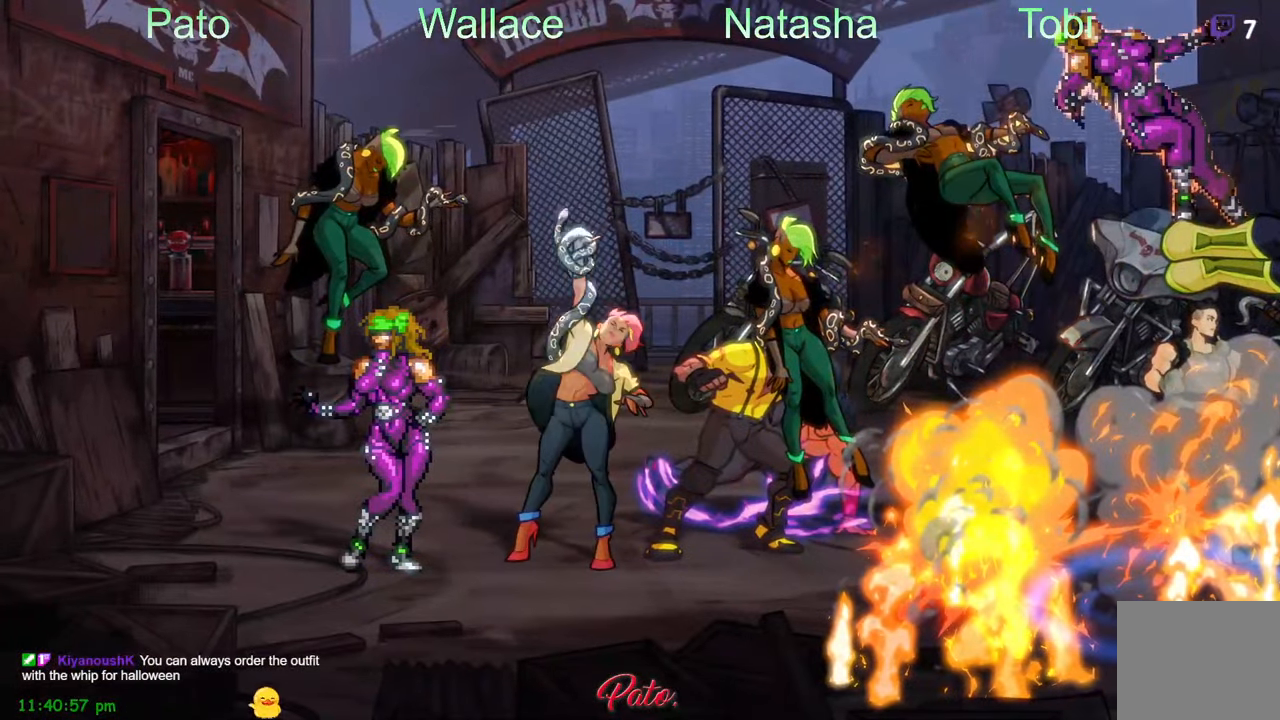
{"dt_ms": 500, "buttons": ["L1", "DPAD_LEFT"], "left_stick": "center", "events": [[83, "L1", "up"], [466, "L1", "down"]]}
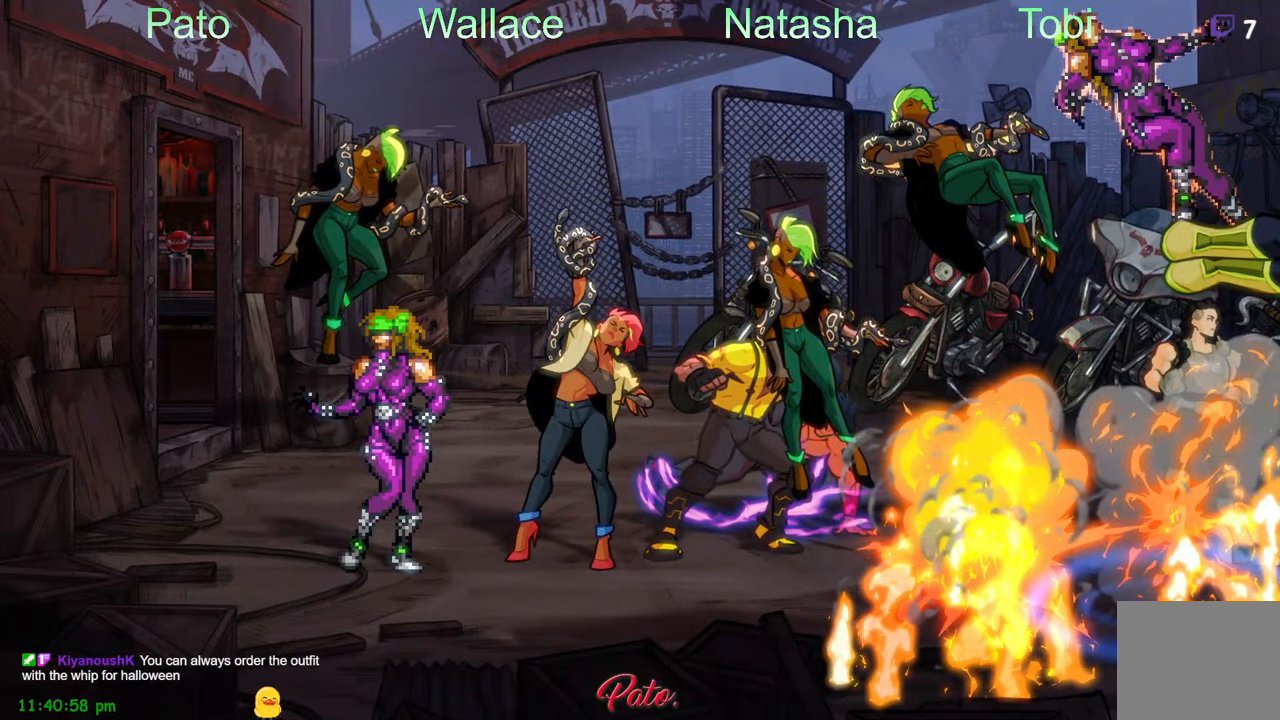
{"dt_ms": 500, "buttons": ["DPAD_LEFT"], "left_stick": "center", "events": [[66, "L1", "up"], [133, "L1", "down"], [233, "L1", "up"], [300, "L1", "down"], [333, "L1", "up"], [400, "L1", "down"], [466, "L1", "up"]]}
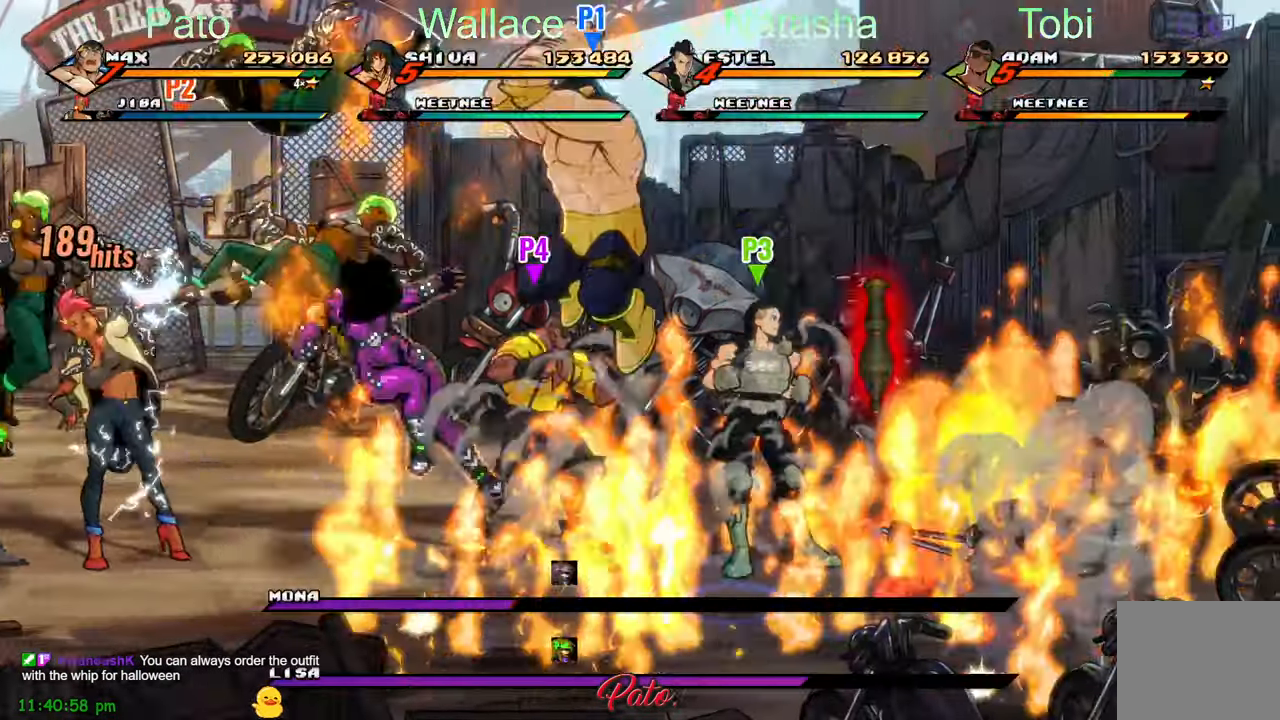
{"dt_ms": 500, "buttons": ["DPAD_UP"], "left_stick": "center", "events": [[116, "DPAD_LEFT", "up"], [233, "Y", "down"], [333, "Y", "up"], [383, "DPAD_UP", "down"]]}
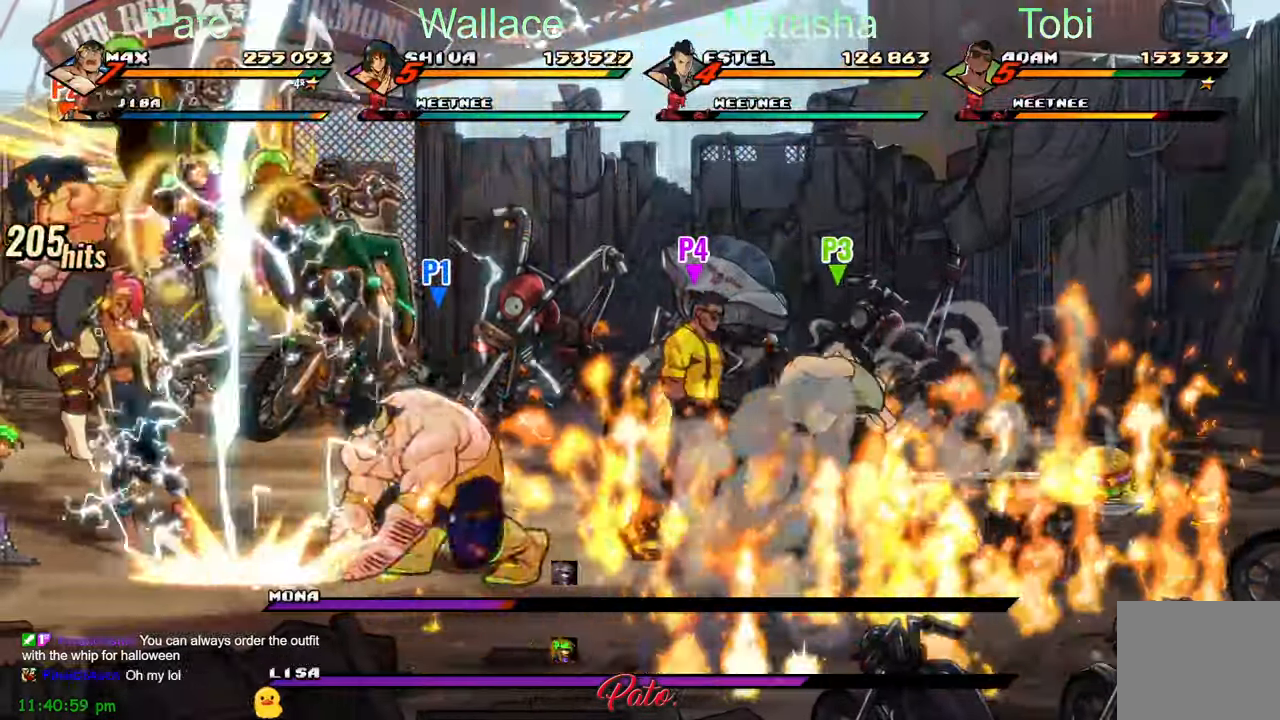
{"dt_ms": 500, "buttons": [], "left_stick": "center", "events": [[133, "DPAD_LEFT", "down"], [200, "DPAD_UP", "up"], [416, "DPAD_LEFT", "up"]]}
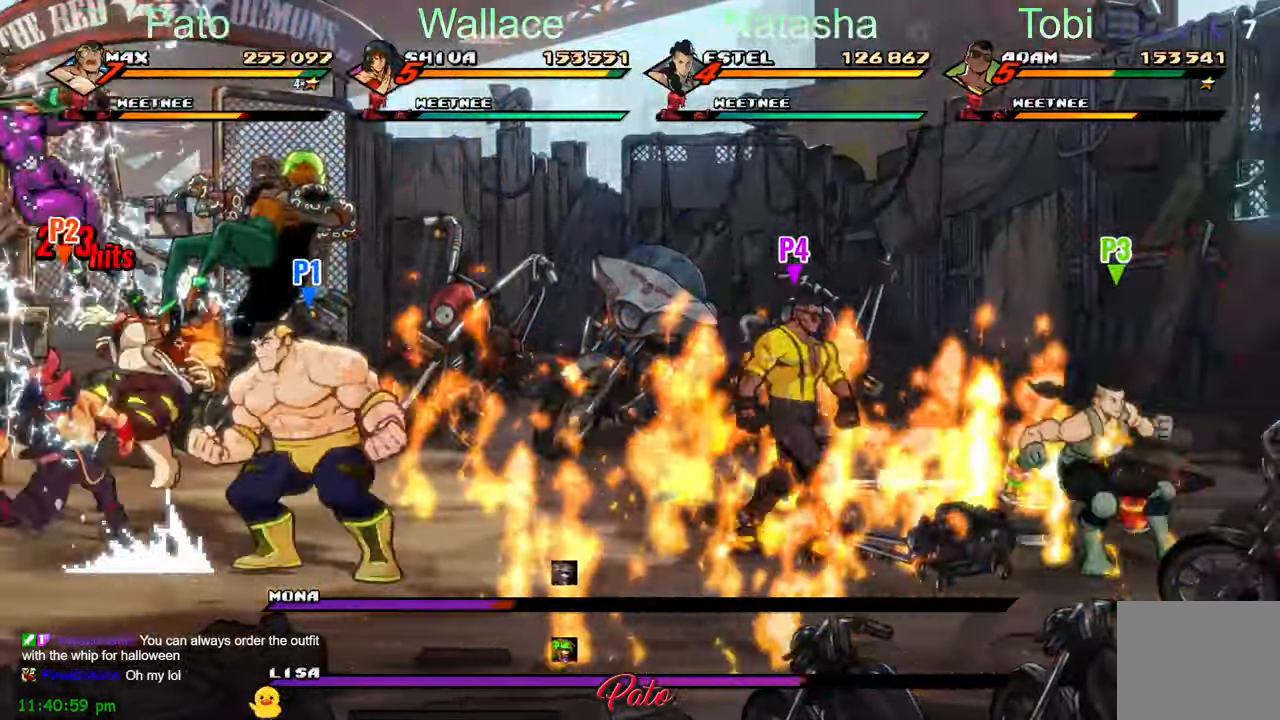
{"dt_ms": 1000, "buttons": ["Y", "DPAD_LEFT"], "left_stick": "center"}
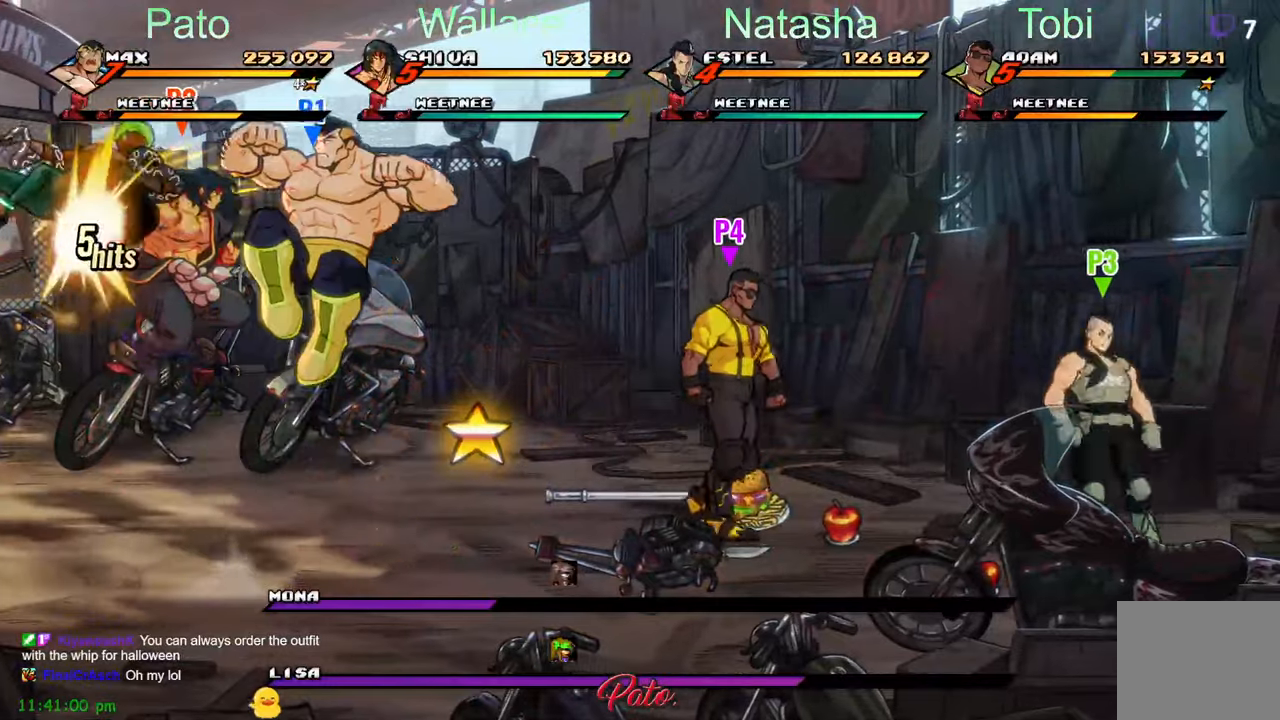
{"dt_ms": 500, "buttons": ["DPAD_UP", "DPAD_RIGHT"], "left_stick": "center", "events": [[50, "Y", "up"], [150, "DPAD_LEFT", "up"], [333, "DPAD_UP", "down"], [483, "DPAD_RIGHT", "down"]]}
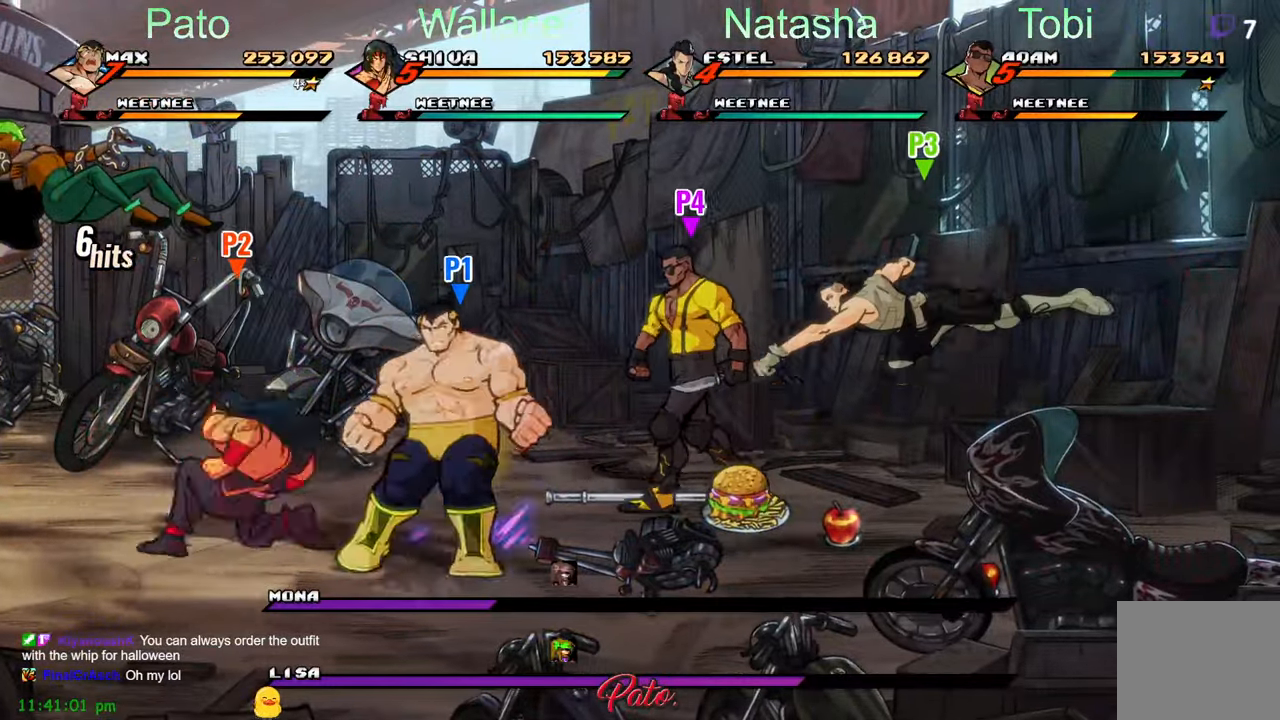
{"dt_ms": 500, "buttons": ["DPAD_UP"], "left_stick": "center", "events": [[100, "DPAD_RIGHT", "up"]]}
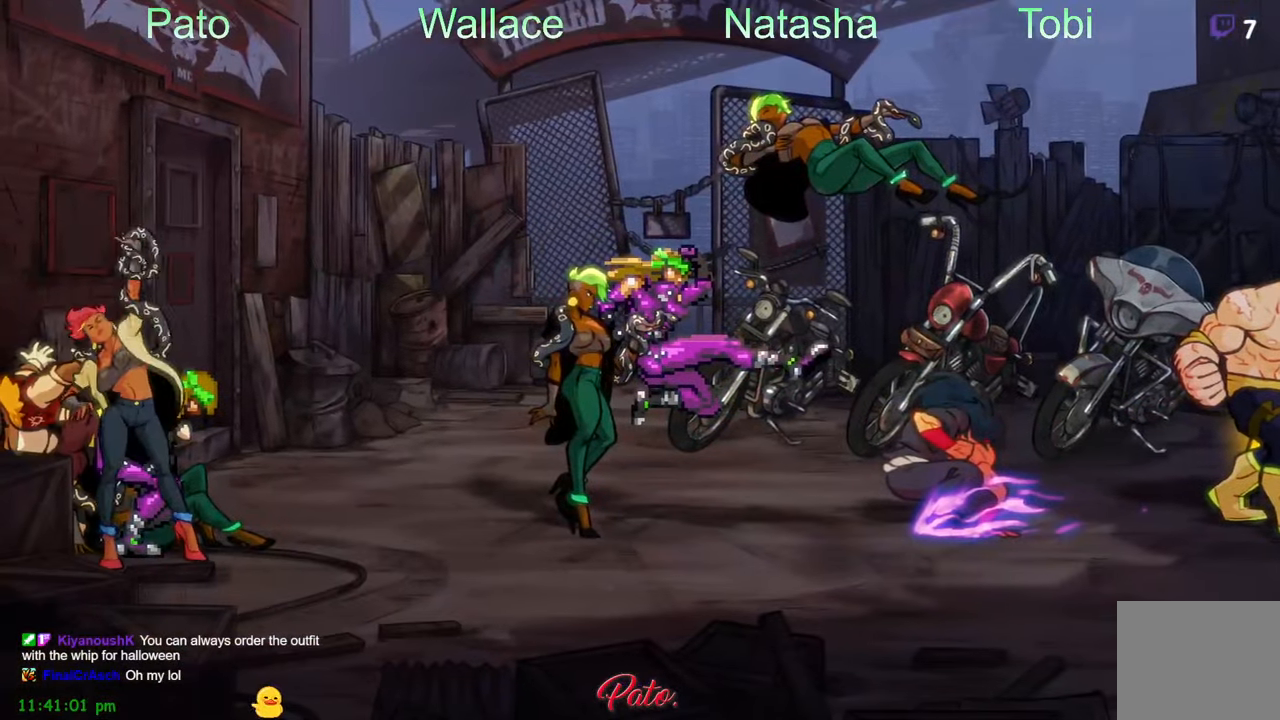
{"dt_ms": 500, "buttons": ["DPAD_UP"], "left_stick": "center", "events": [[183, "B", "down"], [233, "B", "up"]]}
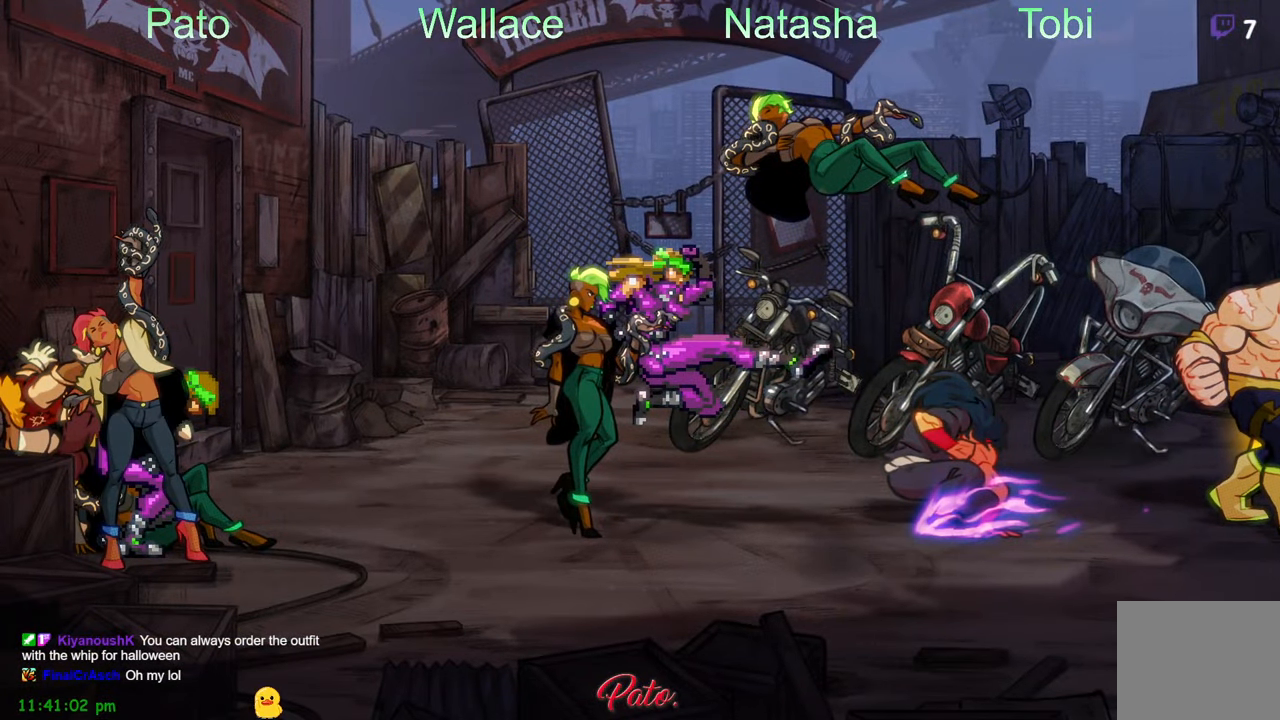
{"dt_ms": 500, "buttons": ["DPAD_LEFT"], "left_stick": "center", "events": [[317, "DPAD_LEFT", "down"], [467, "DPAD_UP", "up"]]}
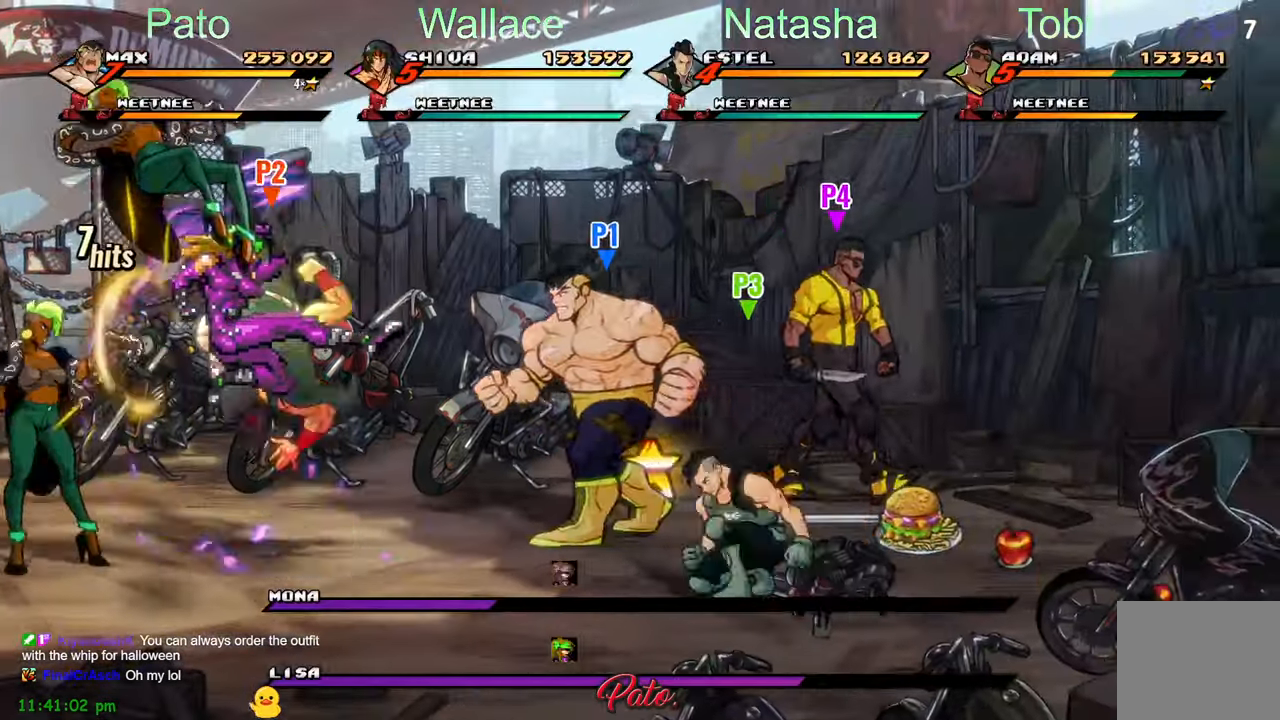
{"dt_ms": 500, "buttons": [], "left_stick": "center", "events": [[50, "DPAD_DOWN", "down"], [217, "A", "down"], [250, "DPAD_DOWN", "up"], [300, "A", "up"], [383, "DPAD_LEFT", "up"]]}
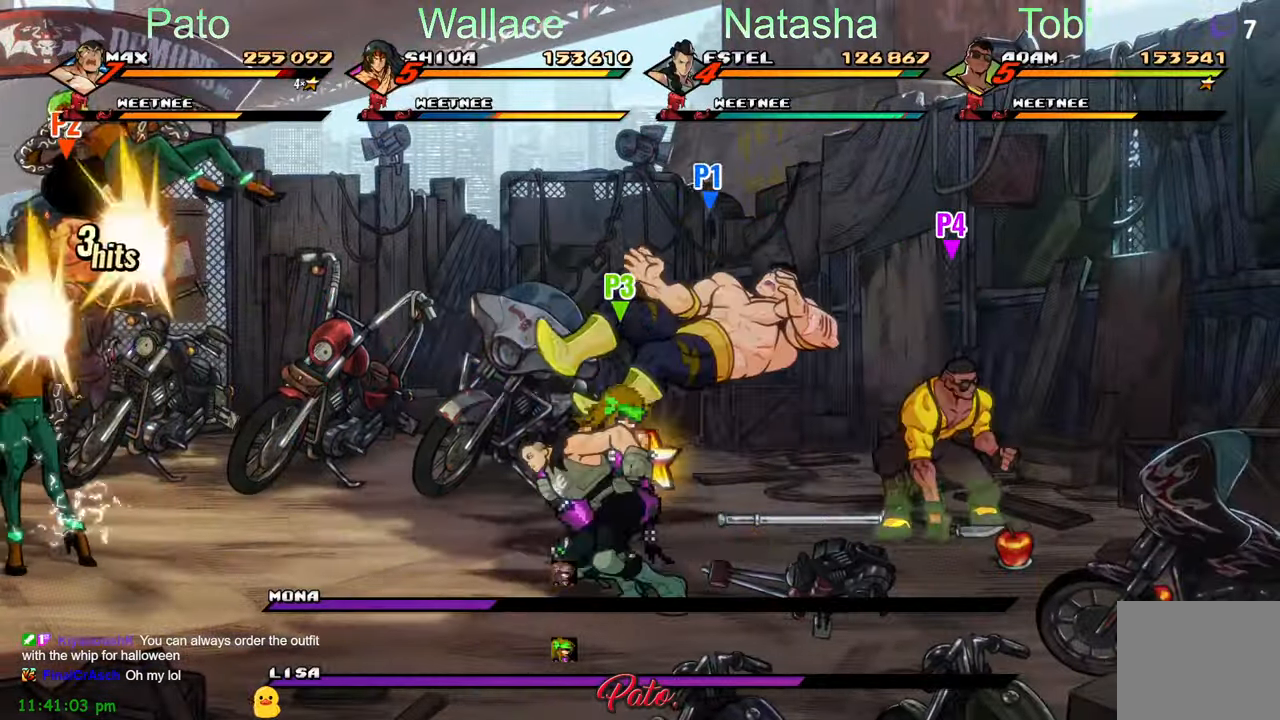
{"dt_ms": 500, "buttons": ["DPAD_UP", "DPAD_LEFT"], "left_stick": "center", "events": [[33, "DPAD_UP", "down"], [133, "DPAD_LEFT", "down"]]}
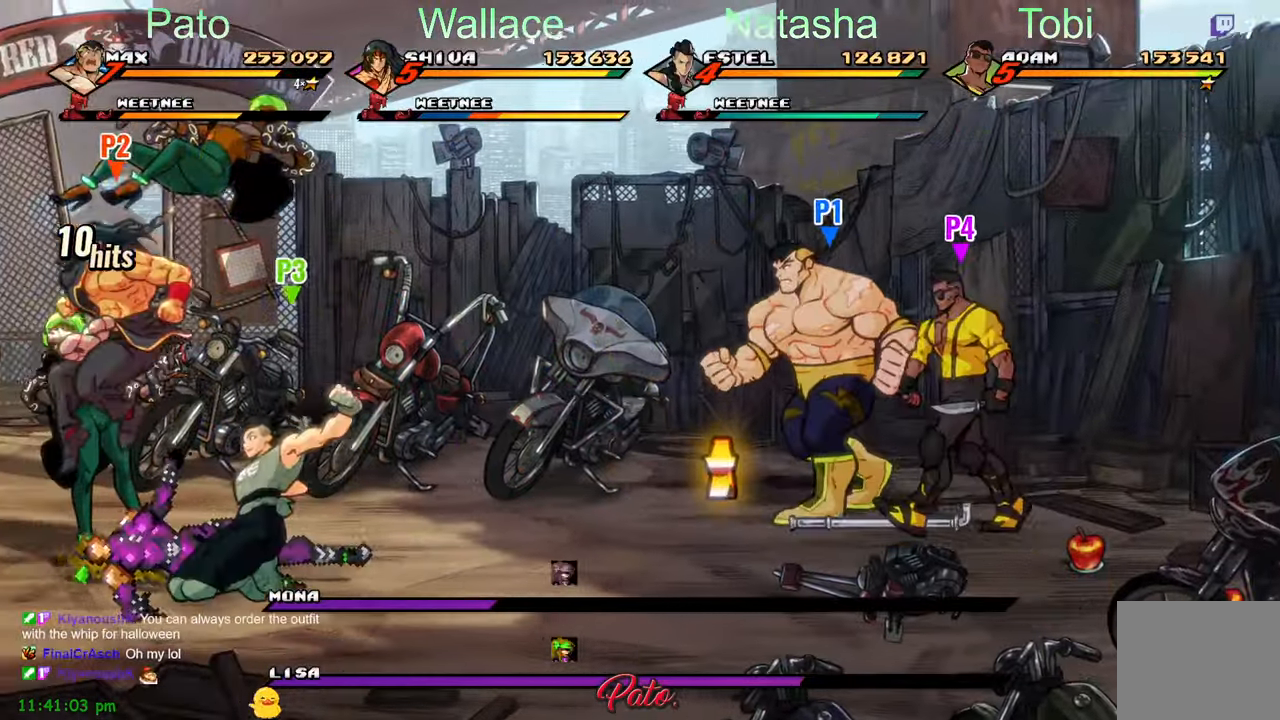
{"dt_ms": 500, "buttons": ["DPAD_DOWN"], "left_stick": "center", "events": [[67, "DPAD_UP", "up"], [267, "B", "down"], [333, "DPAD_DOWN", "down"], [367, "B", "up"], [433, "DPAD_LEFT", "up"]]}
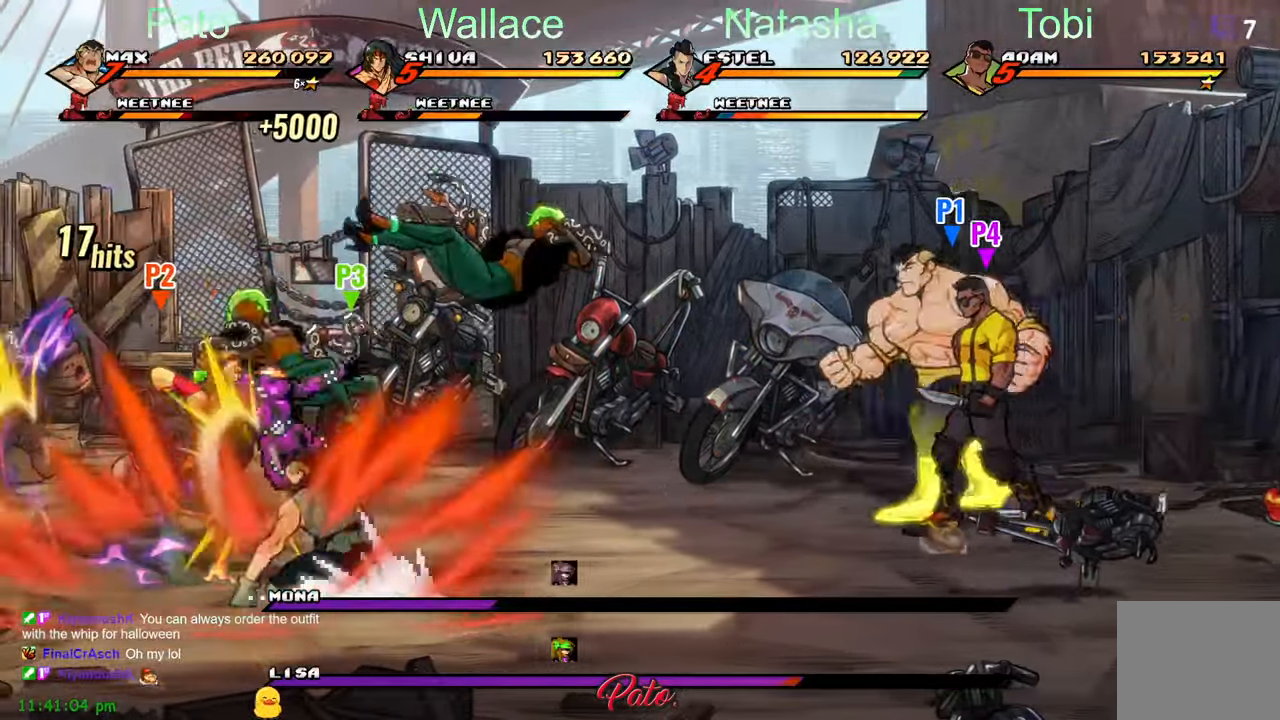
{"dt_ms": 500, "buttons": ["B", "DPAD_DOWN", "DPAD_LEFT"], "left_stick": "center", "events": [[17, "DPAD_RIGHT", "down"], [367, "DPAD_RIGHT", "up"], [417, "B", "down"], [433, "DPAD_LEFT", "down"]]}